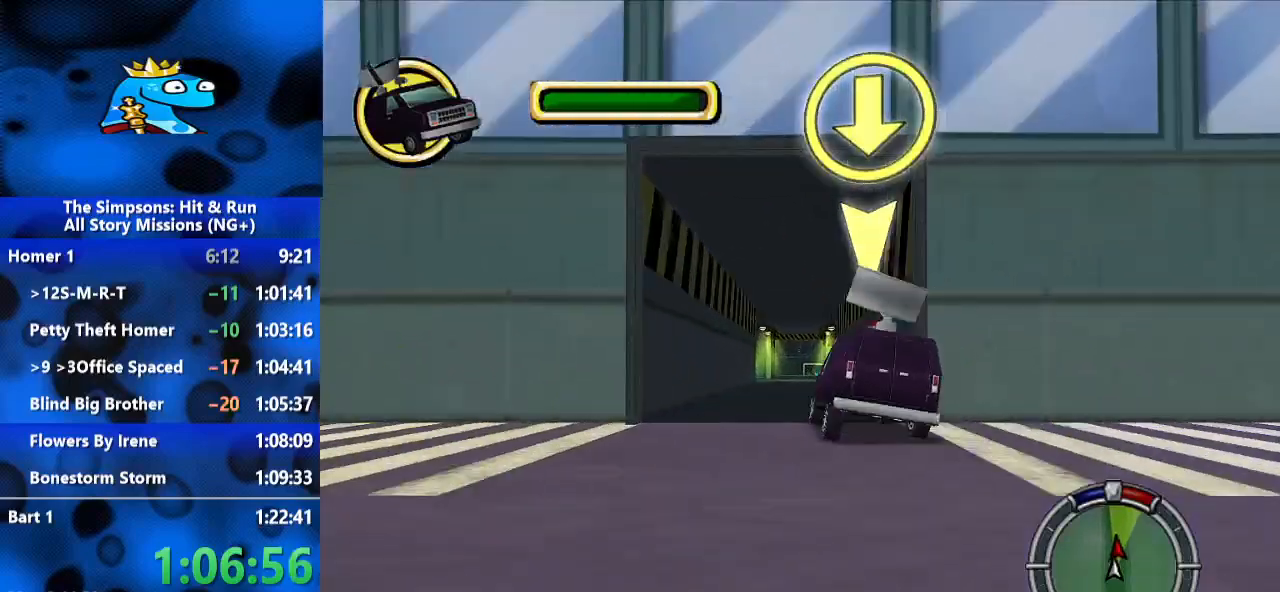
Gameplay with a controller (Xbox layout); each line is a JSON object with the inputs held at the frame after it. "events" lists button and stick changes between this image and that frame as [ms after this image, input, new state], when the widget could be followed in between. Not read: R3.
{"buttons": ["L2", "R1"], "left_stick": "center", "right_stick": "center", "events": [[300, "L2", "down"], [367, "left_stick", "left"], [400, "R2", "up"], [433, "R1", "down"], [467, "left_stick", "center"]]}
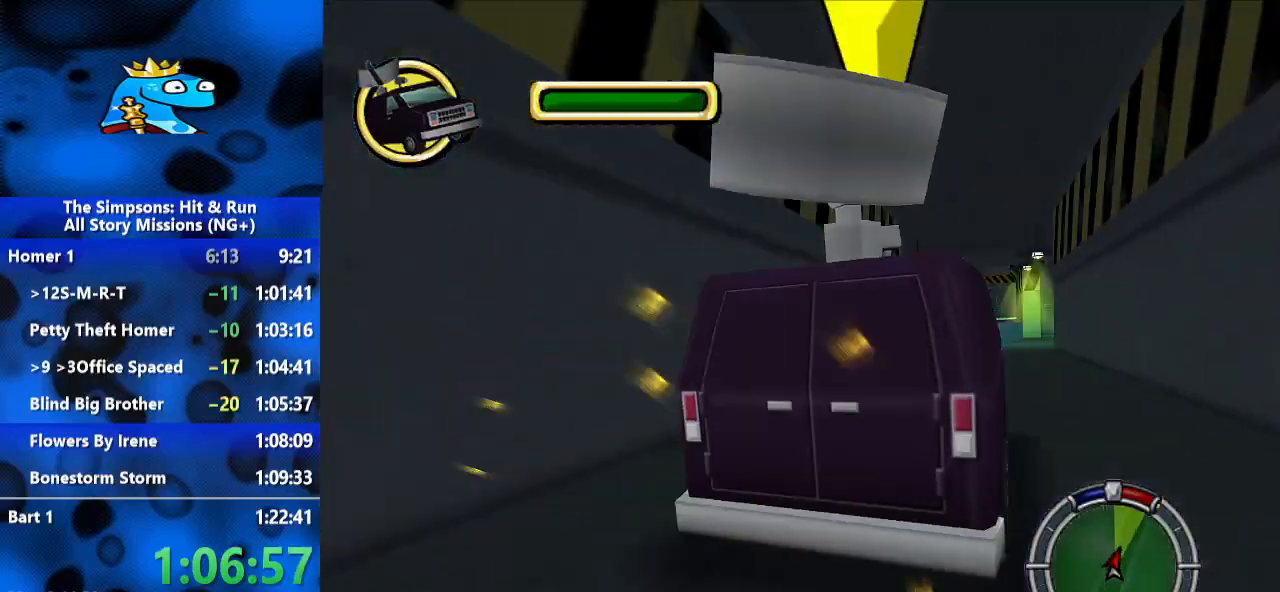
{"buttons": ["L2"], "left_stick": "right", "right_stick": "center", "events": [[167, "left_stick", "right"], [433, "R1", "up"]]}
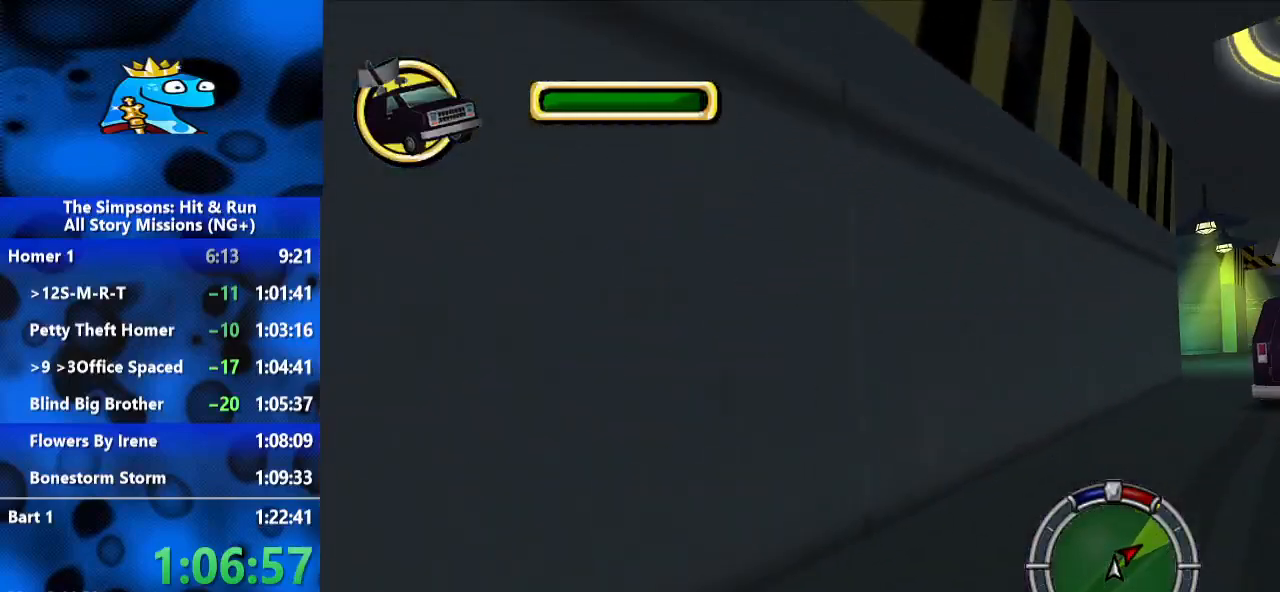
{"buttons": ["R2"], "left_stick": "center", "right_stick": "down", "events": [[67, "R2", "down"], [133, "right_stick", "down"], [467, "L2", "up"], [500, "left_stick", "center"]]}
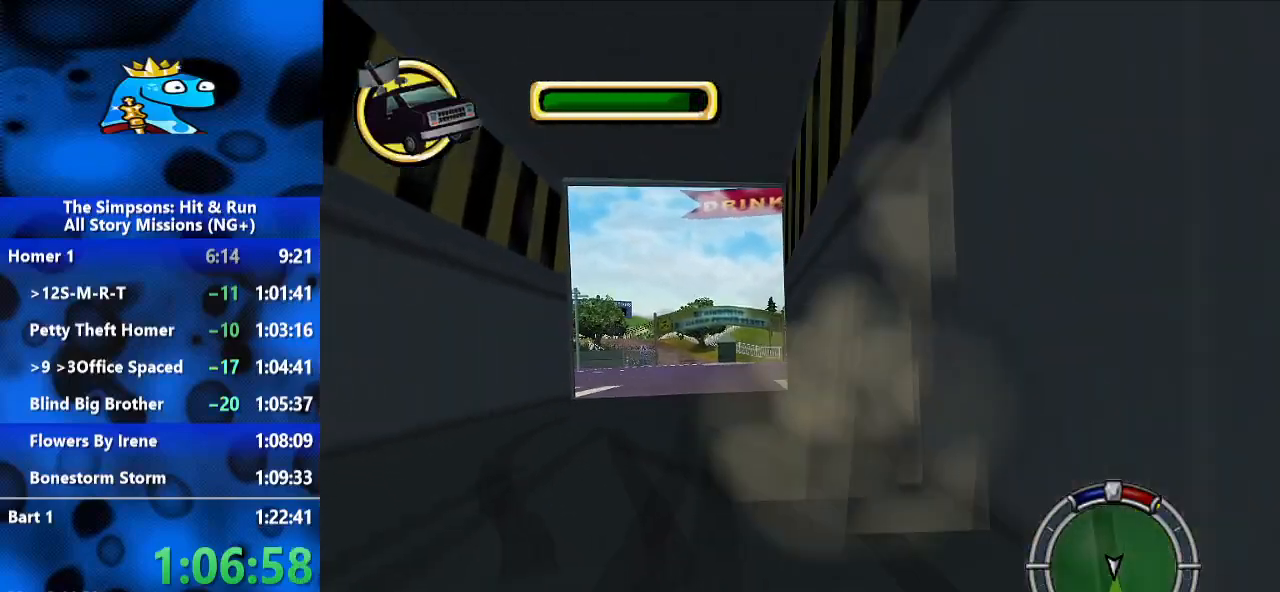
{"buttons": ["L2"], "left_stick": "center", "right_stick": "down", "events": [[400, "L2", "down"], [400, "R2", "up"]]}